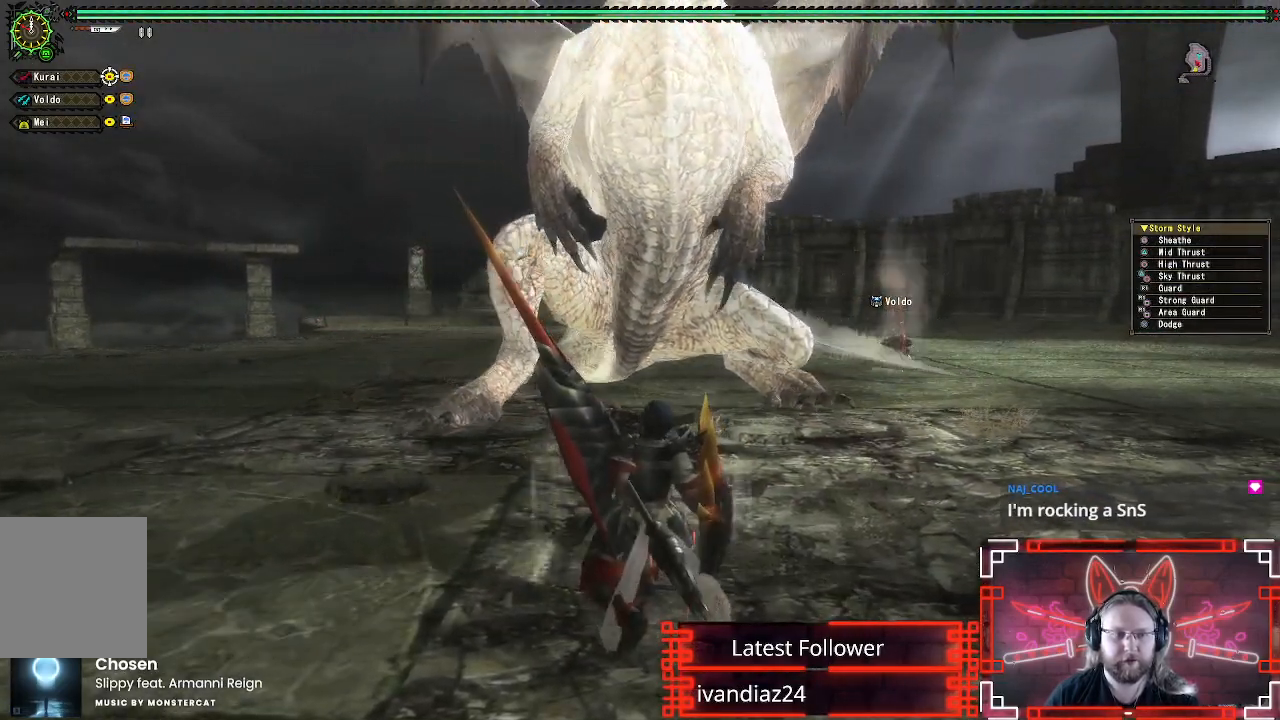
Gameplay with a controller (Xbox layout); each line is a JSON object with the inputs held at the frame after it. "events" lists button and stick changes between this image and that frame as [ms after this image, input, new state], when the widget could be followed in between. Not read: R3.
{"buttons": [], "left_stick": "center", "right_stick": "center", "events": [[67, "A", "up"], [150, "A", "down"], [267, "A", "up"], [450, "left_stick", "center"]]}
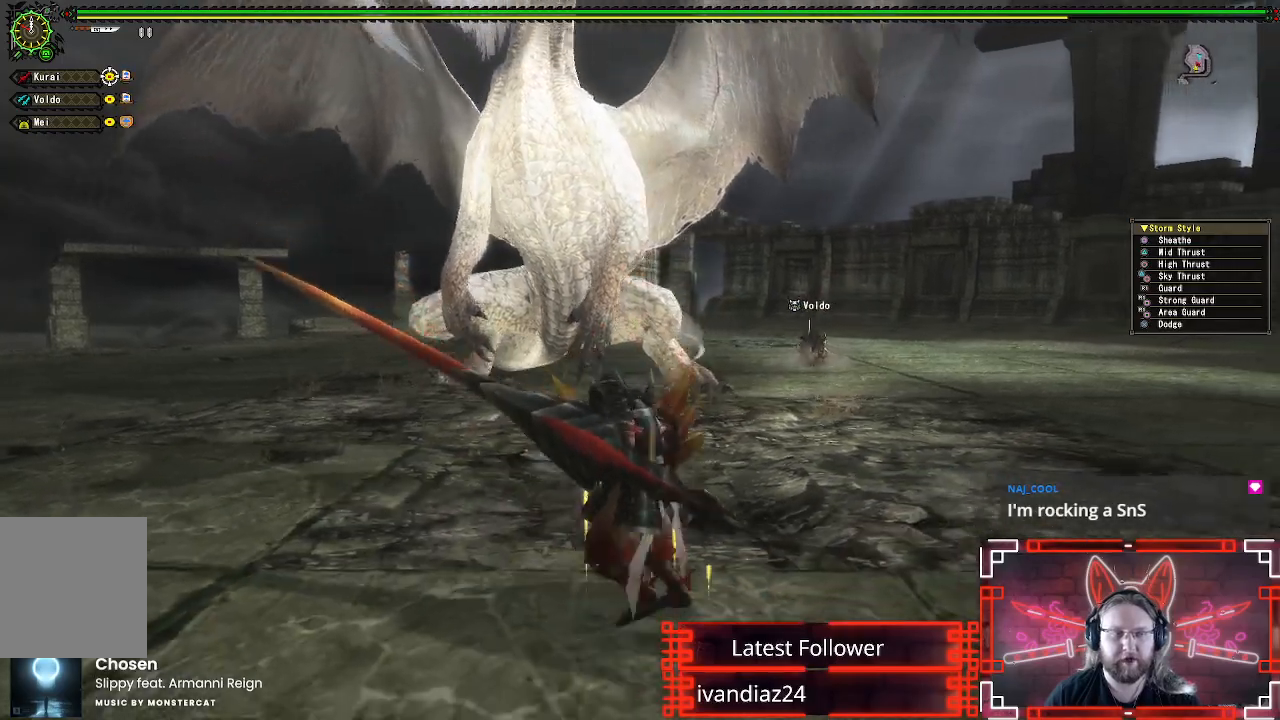
{"buttons": [], "left_stick": "up-left", "right_stick": "center", "events": [[17, "left_stick", "up"], [483, "left_stick", "up-left"]]}
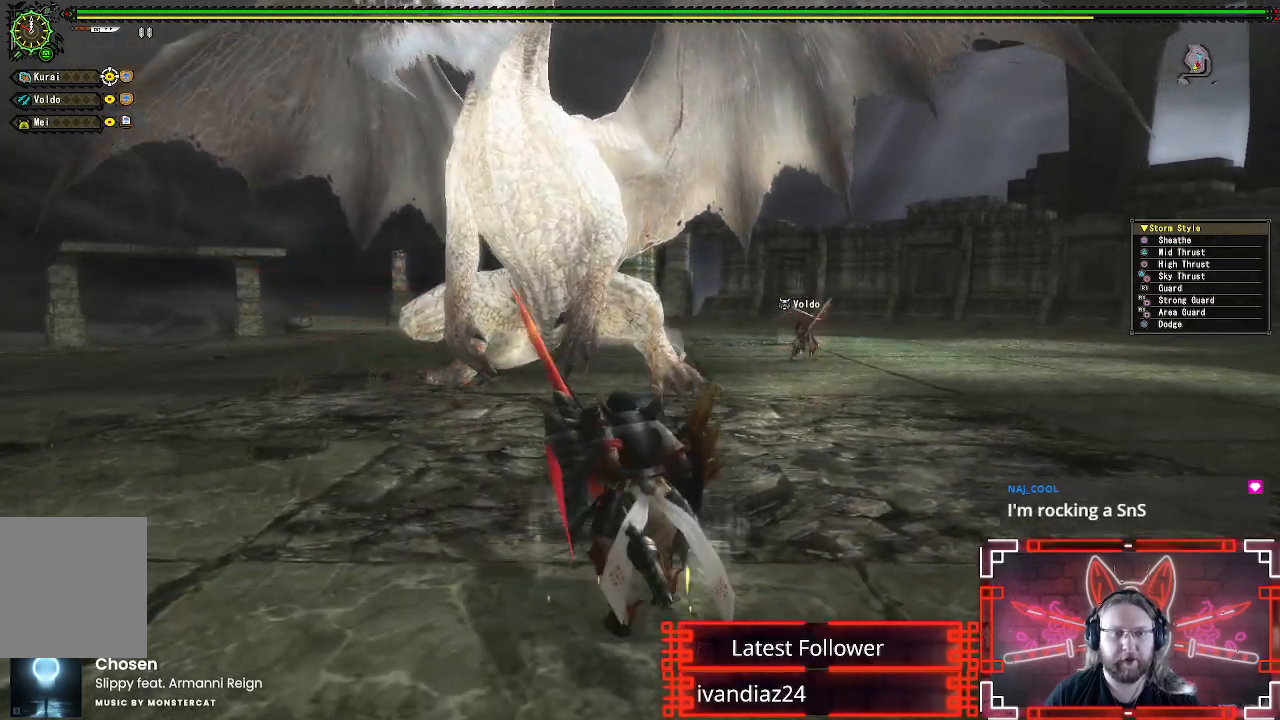
{"buttons": [], "left_stick": "up-left", "right_stick": "center", "events": []}
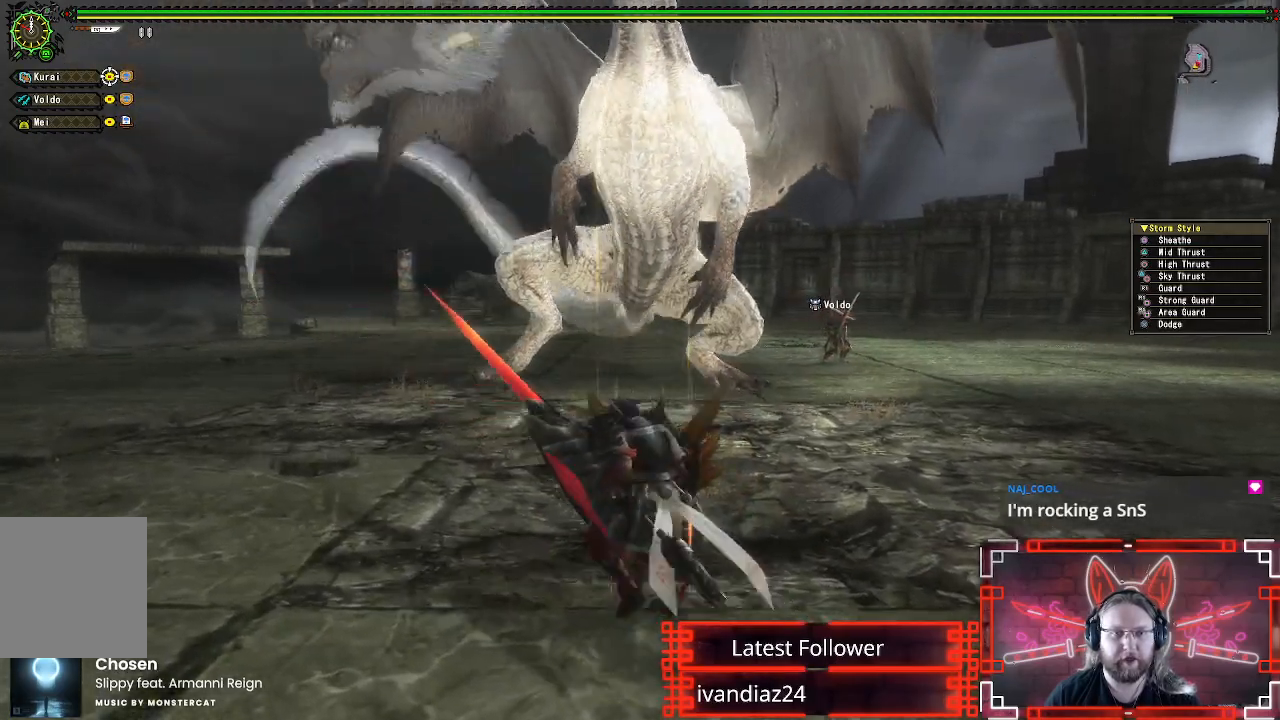
{"buttons": [], "left_stick": "up-left", "right_stick": "center", "events": []}
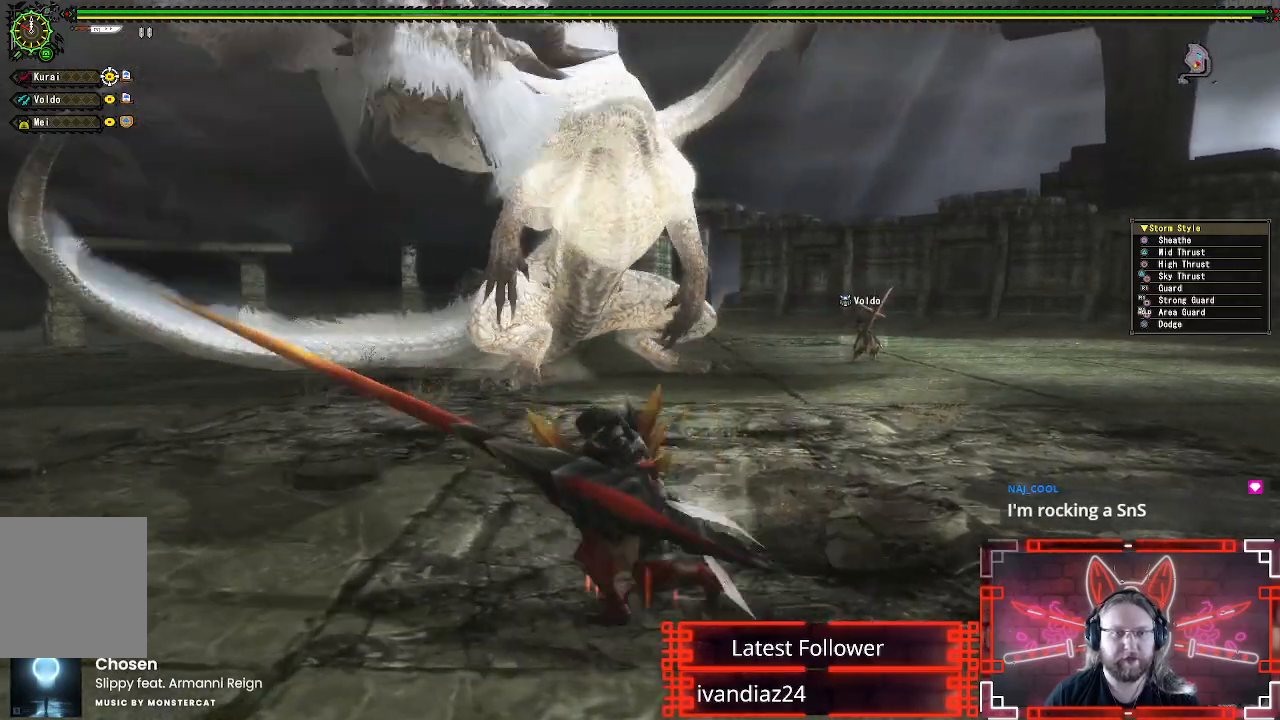
{"buttons": [], "left_stick": "up", "right_stick": "center", "events": [[417, "left_stick", "up"]]}
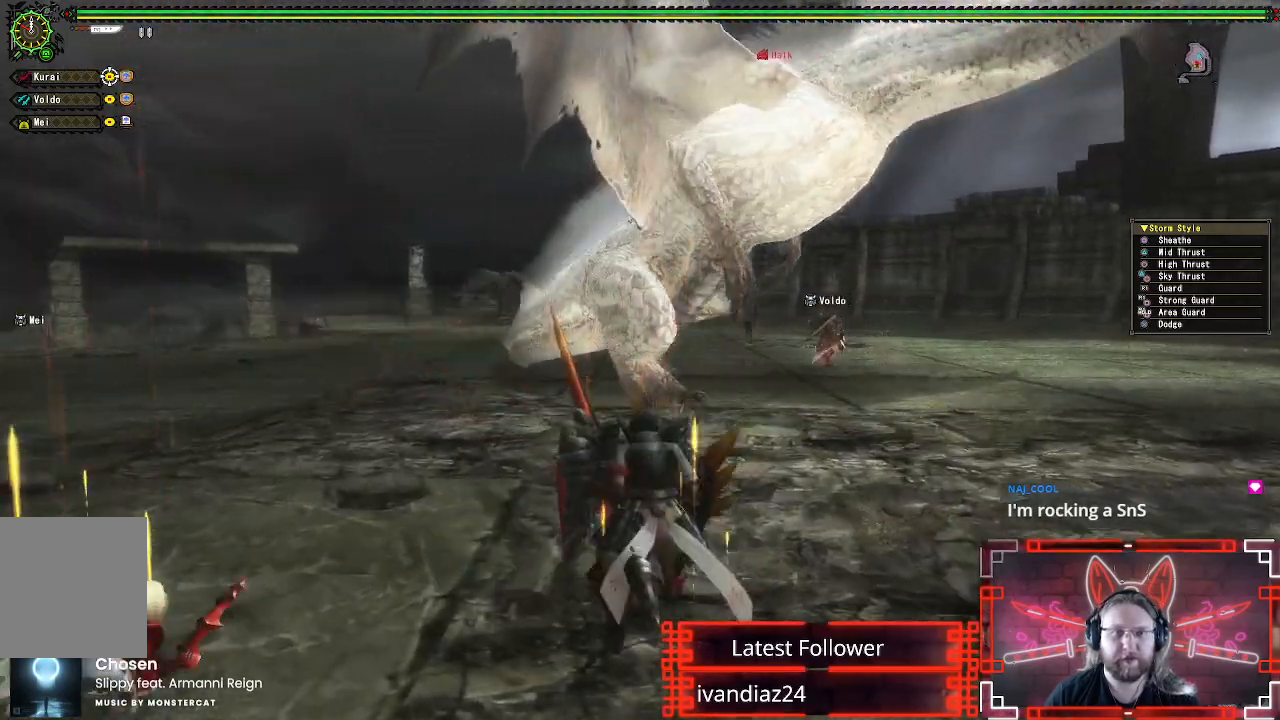
{"buttons": [], "left_stick": "up-right", "right_stick": "center", "events": [[117, "left_stick", "right"], [400, "left_stick", "up-right"]]}
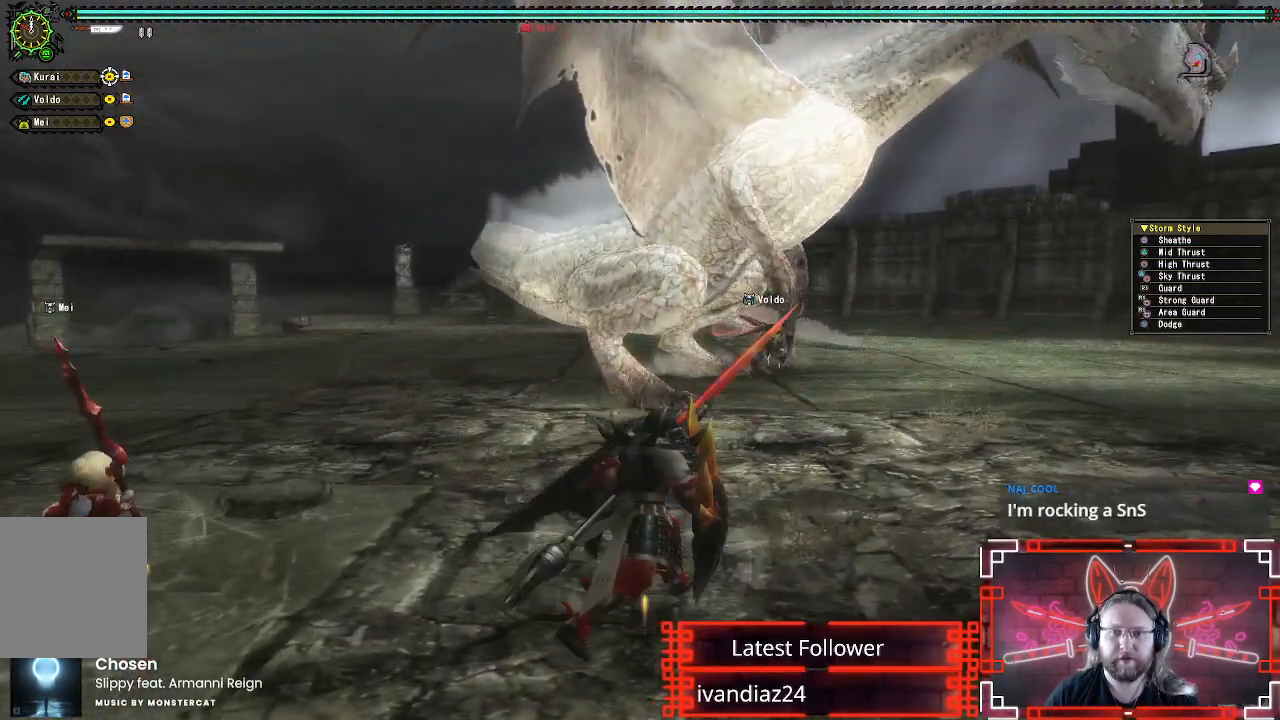
{"buttons": [], "left_stick": "up-right", "right_stick": "center", "events": []}
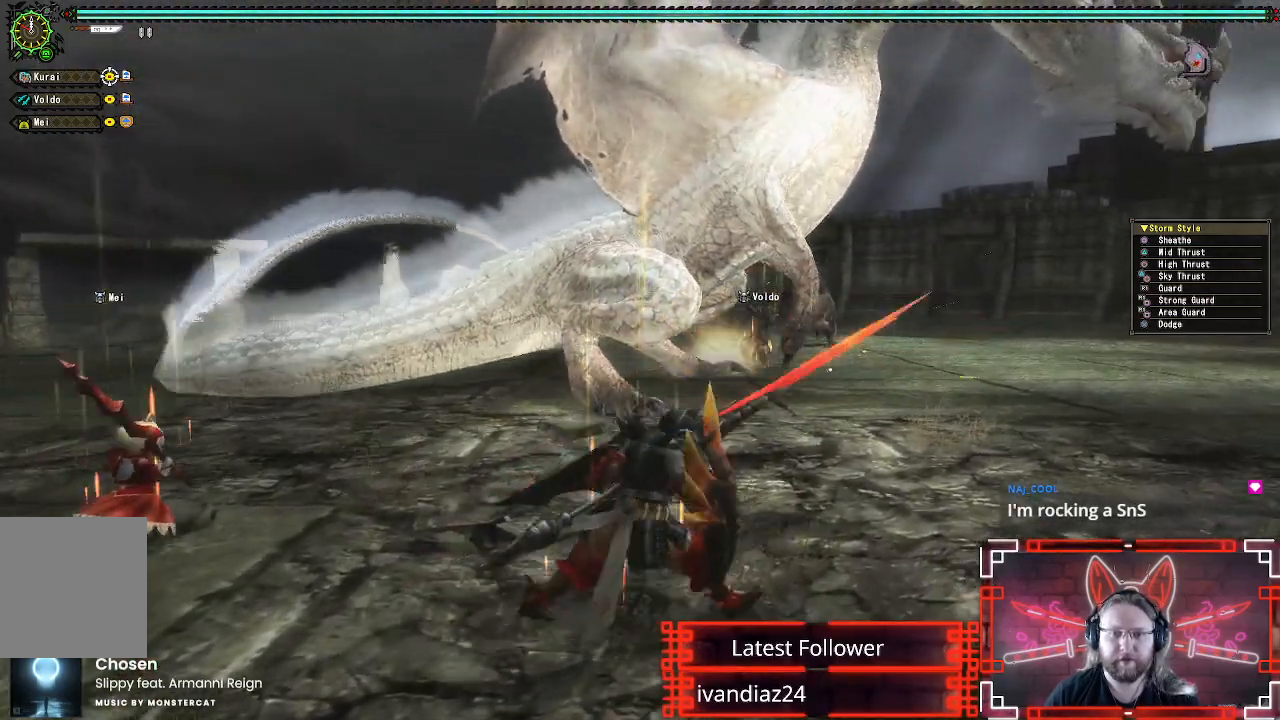
{"buttons": [], "left_stick": "up-right", "right_stick": "center", "events": []}
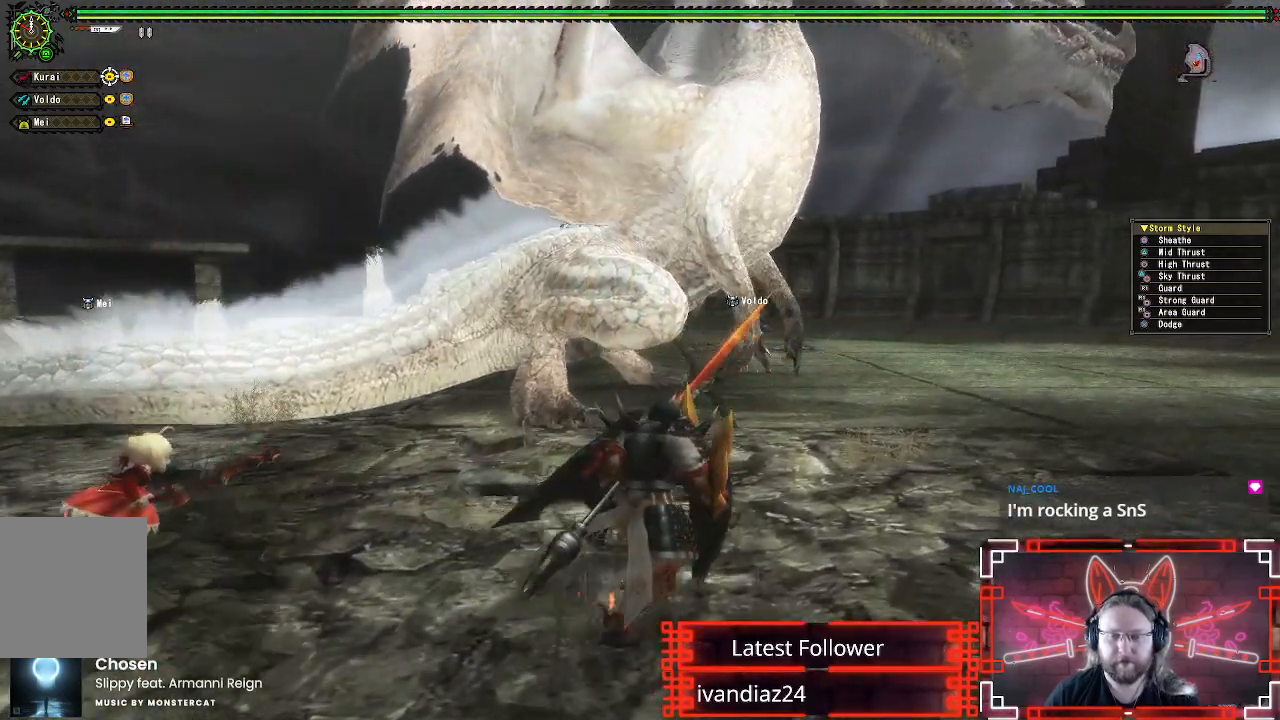
{"buttons": [], "left_stick": "up-right", "right_stick": "center", "events": []}
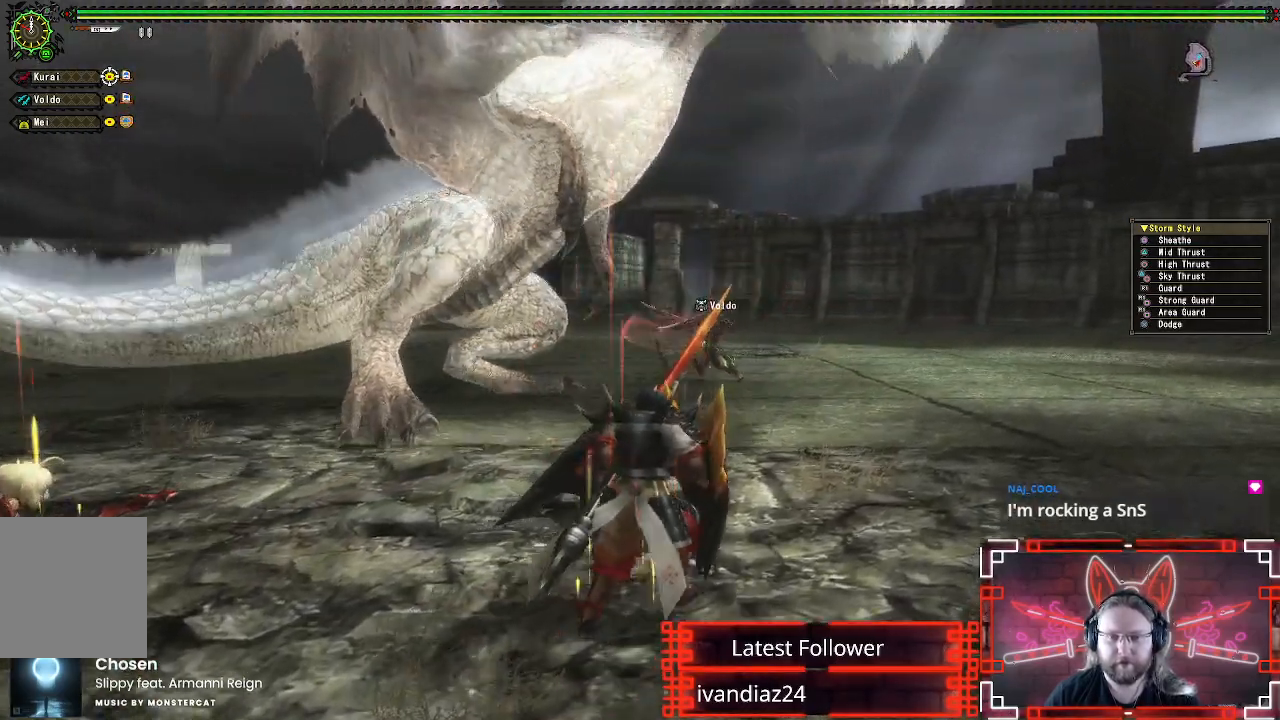
{"buttons": [], "left_stick": "up-left", "right_stick": "center", "events": [[200, "left_stick", "up"], [333, "left_stick", "up-left"]]}
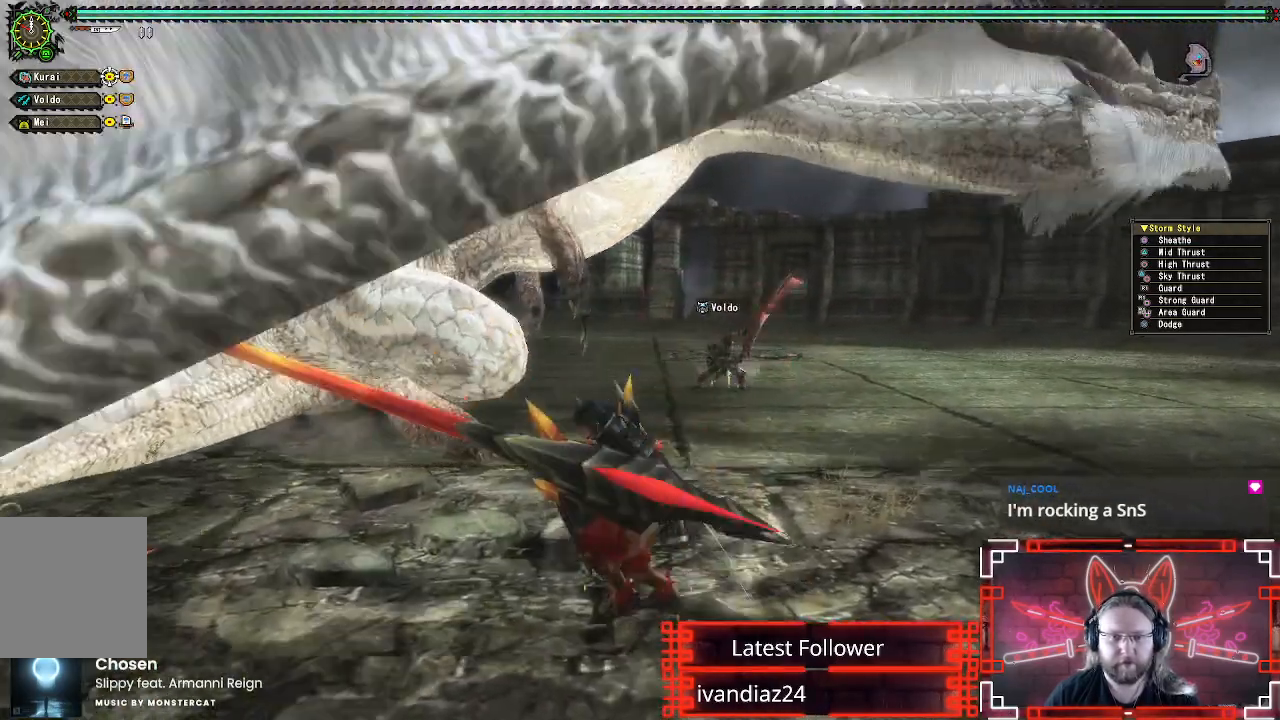
{"buttons": [], "left_stick": "up-right", "right_stick": "center", "events": [[233, "left_stick", "up-right"], [317, "left_stick", "right"], [450, "left_stick", "up-right"]]}
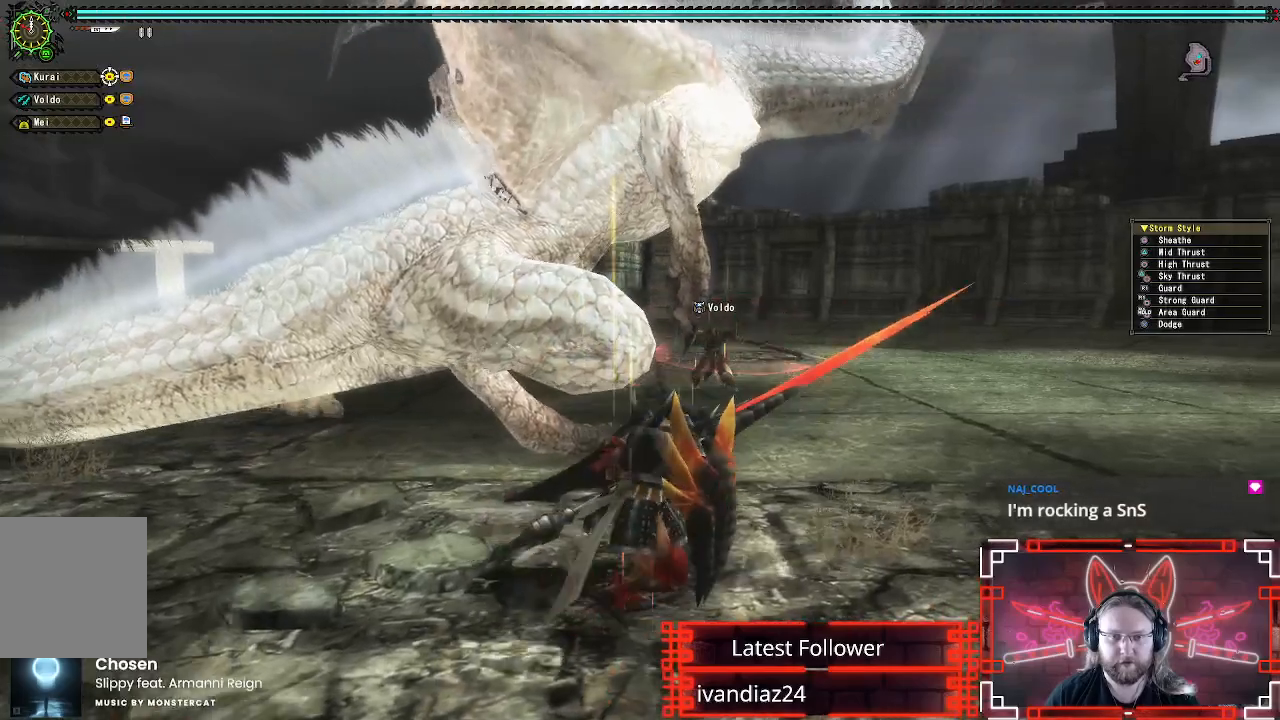
{"buttons": ["X"], "left_stick": "up-right", "right_stick": "center", "events": [[433, "X", "down"]]}
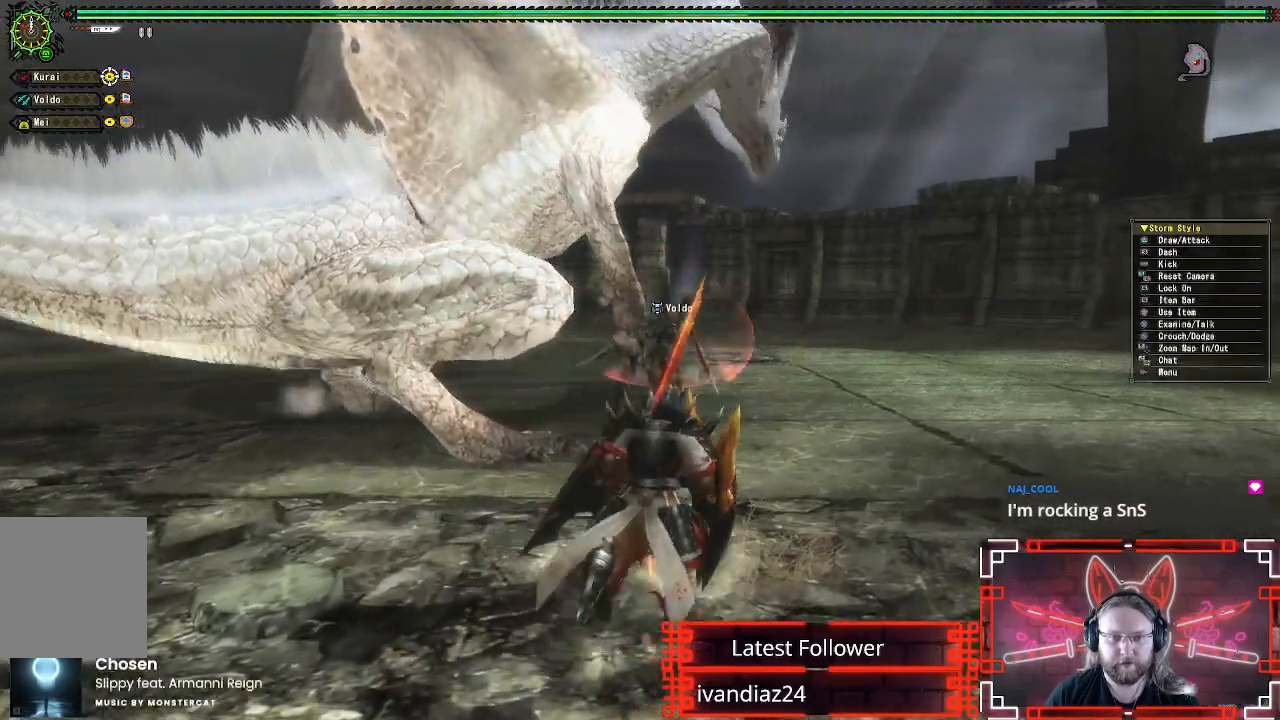
{"buttons": ["R1"], "left_stick": "right", "right_stick": "center", "events": [[33, "X", "up"], [233, "right_stick", "left"], [300, "R1", "down"], [400, "right_stick", "center"], [417, "left_stick", "right"]]}
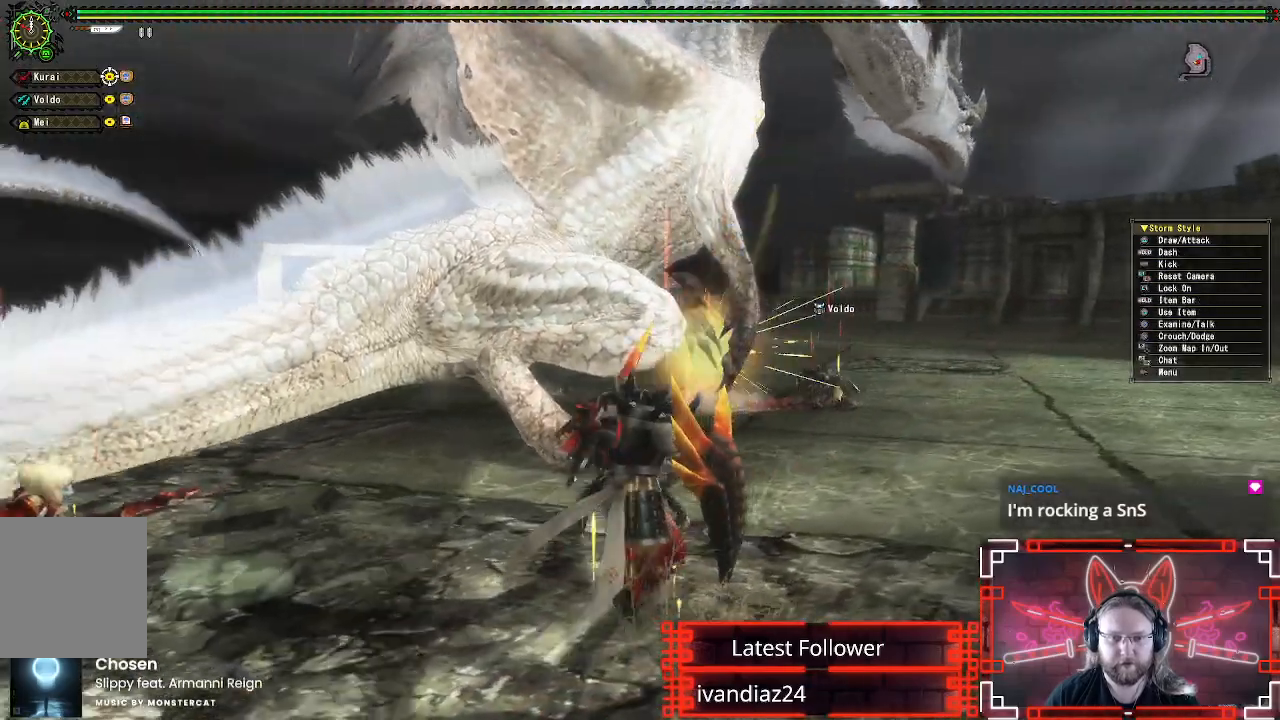
{"buttons": ["R1"], "left_stick": "right", "right_stick": "center", "events": []}
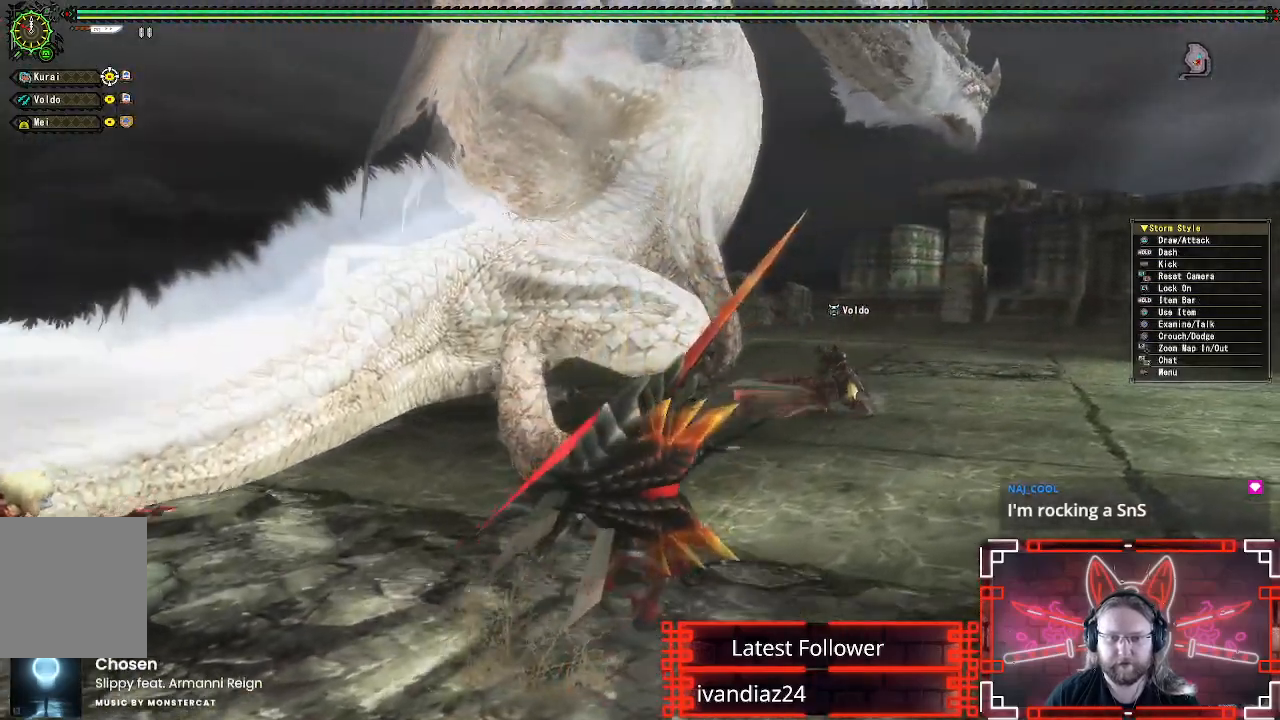
{"buttons": ["R1"], "left_stick": "down-right", "right_stick": "center", "events": [[383, "left_stick", "down-right"]]}
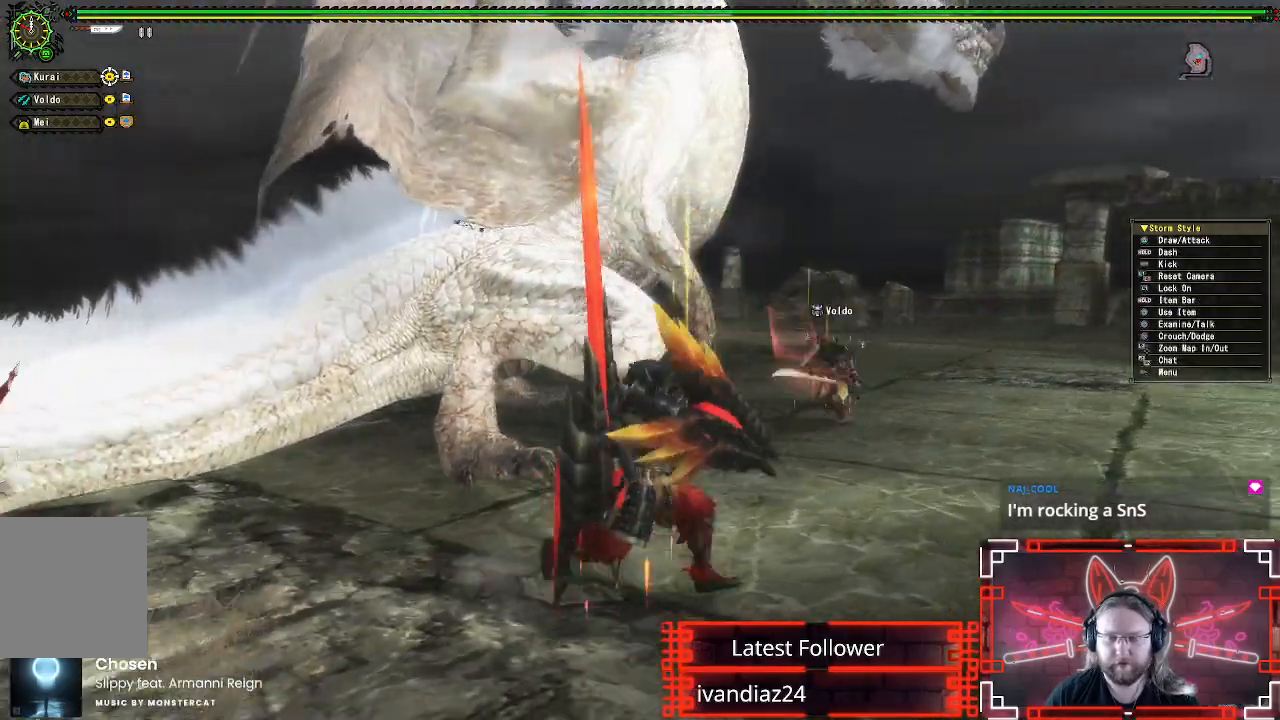
{"buttons": ["R1"], "left_stick": "down-right", "right_stick": "center", "events": [[33, "right_stick", "left"], [183, "right_stick", "center"]]}
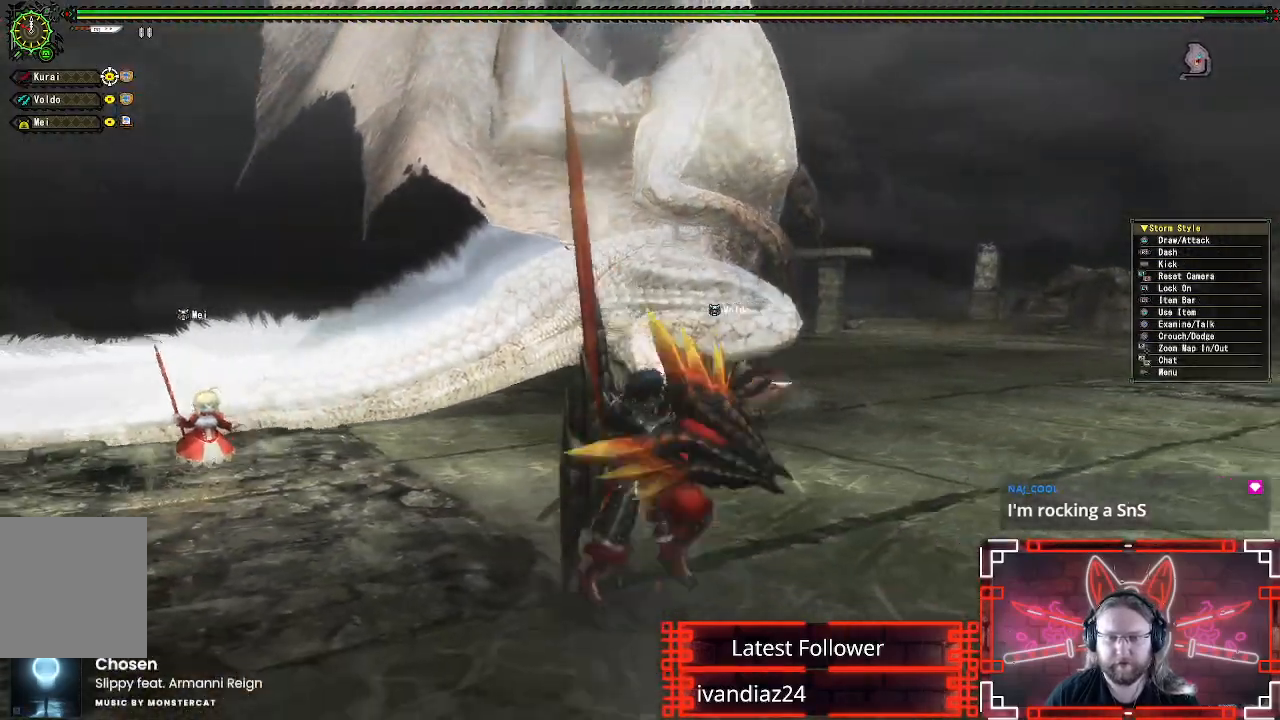
{"buttons": ["R1"], "left_stick": "down-right", "right_stick": "left", "events": [[500, "right_stick", "left"]]}
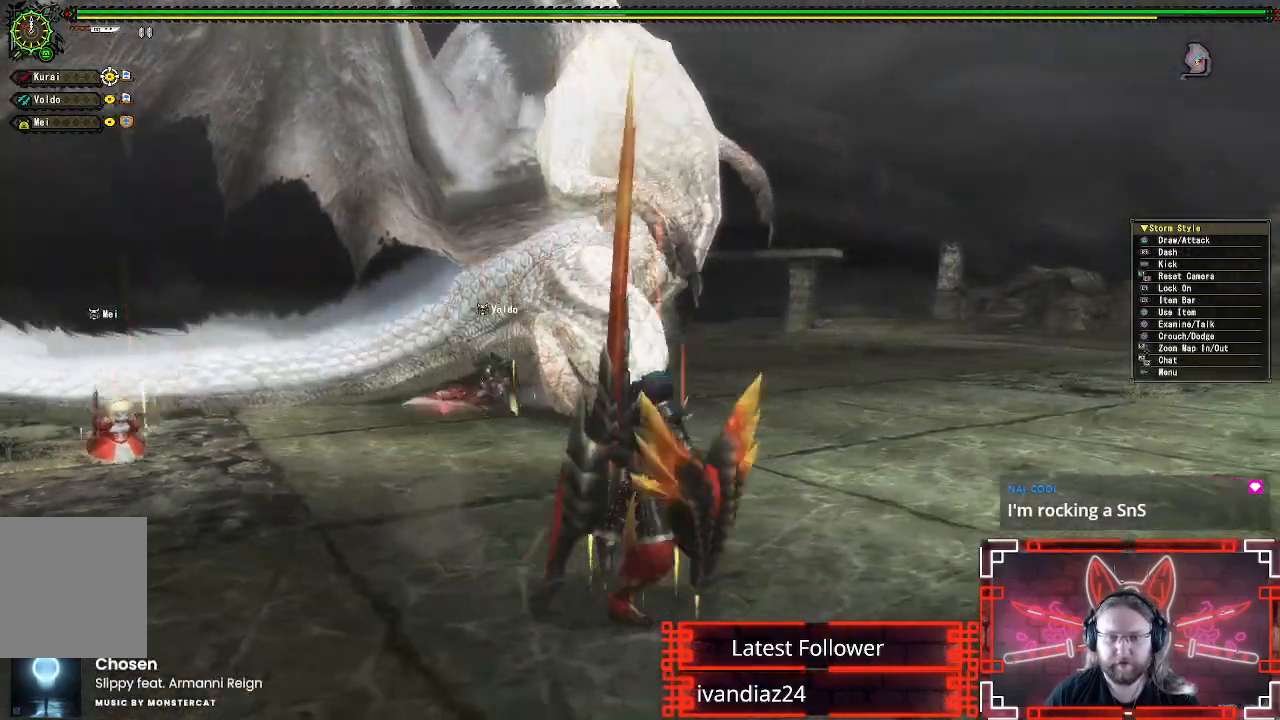
{"buttons": ["R1"], "left_stick": "down-right", "right_stick": "center", "events": [[67, "right_stick", "center"]]}
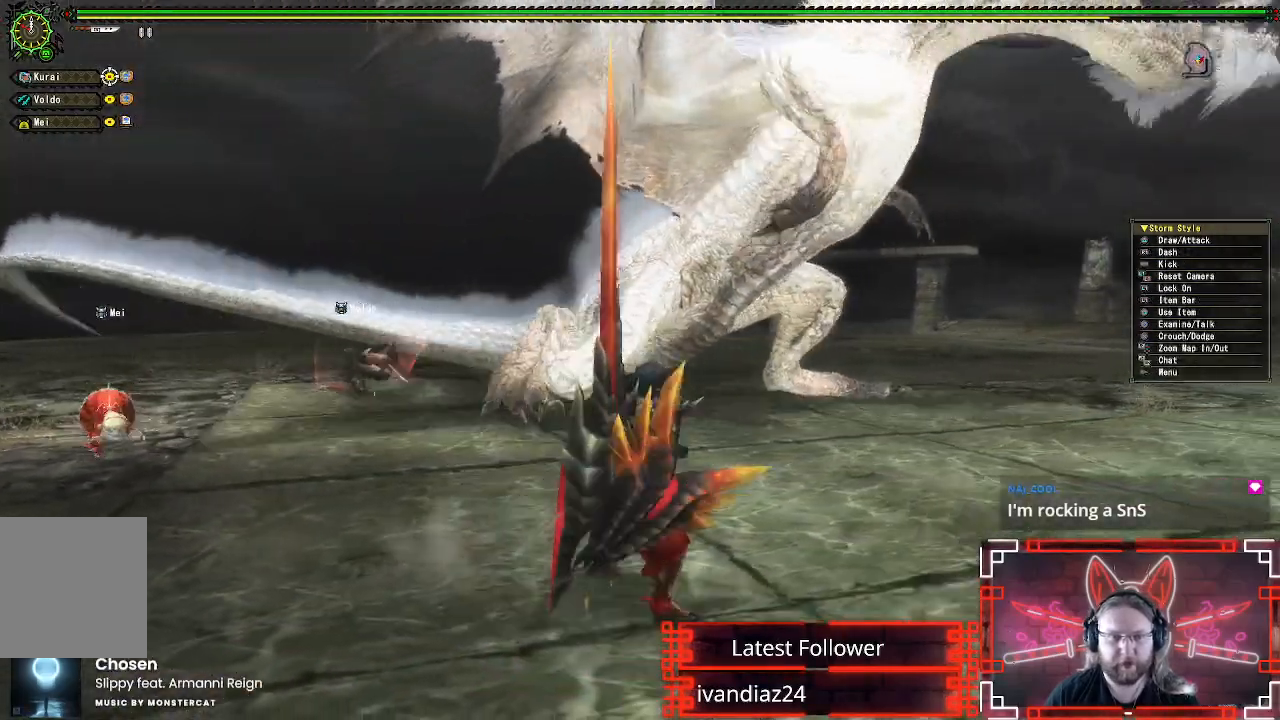
{"buttons": ["R1"], "left_stick": "right", "right_stick": "center", "events": [[367, "left_stick", "right"]]}
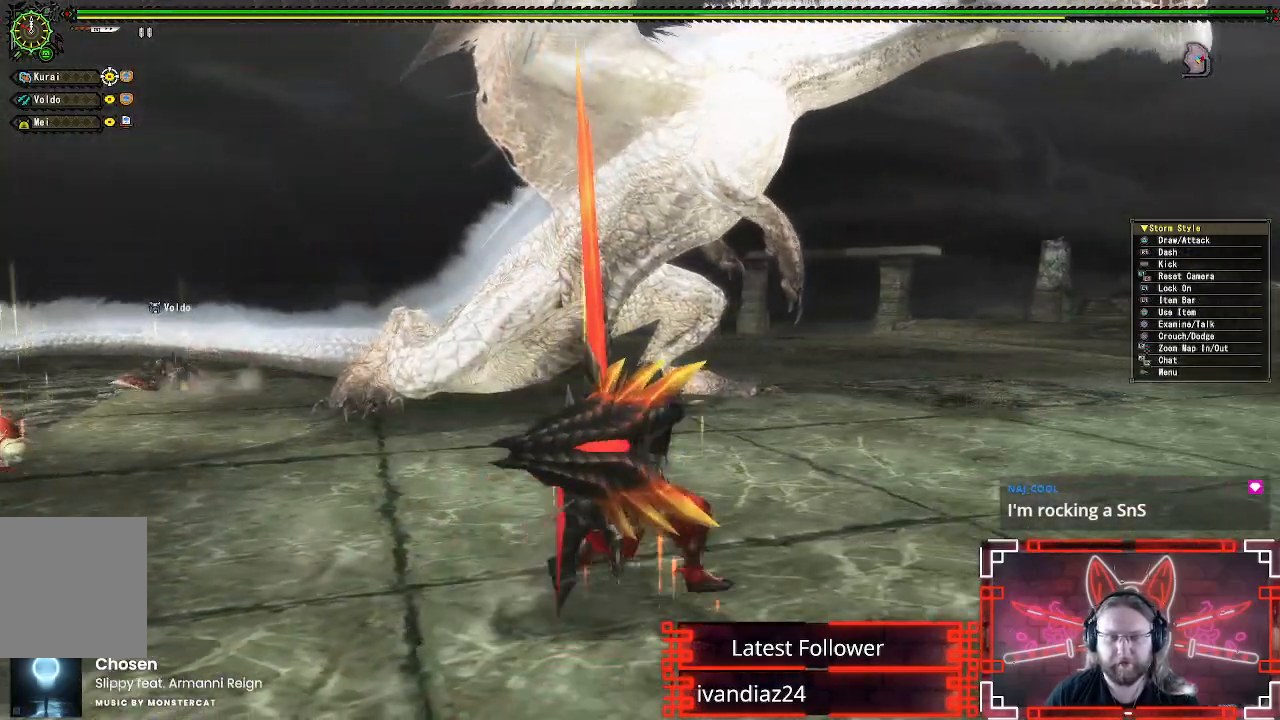
{"buttons": ["R1"], "left_stick": "up", "right_stick": "center", "events": [[150, "left_stick", "up-right"], [317, "left_stick", "up"]]}
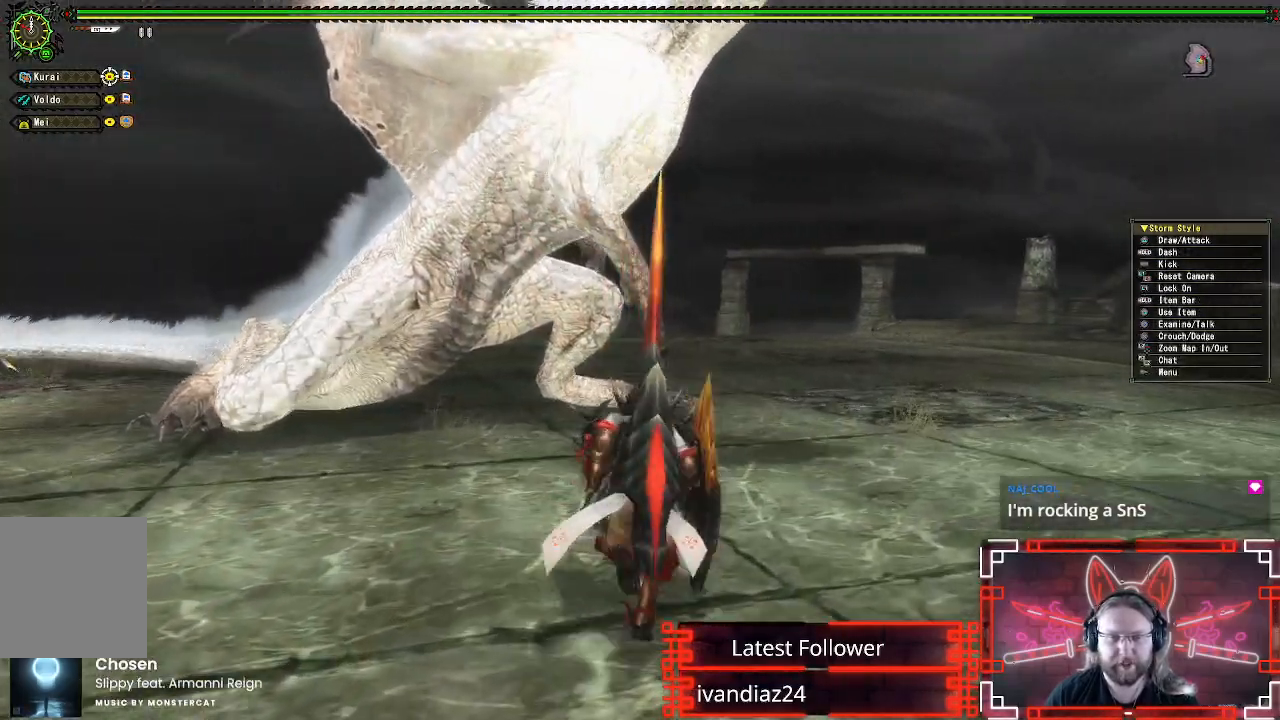
{"buttons": [], "left_stick": "up-left", "right_stick": "center", "events": [[233, "Y", "down"], [317, "left_stick", "up-left"], [417, "Y", "up"], [450, "R1", "up"]]}
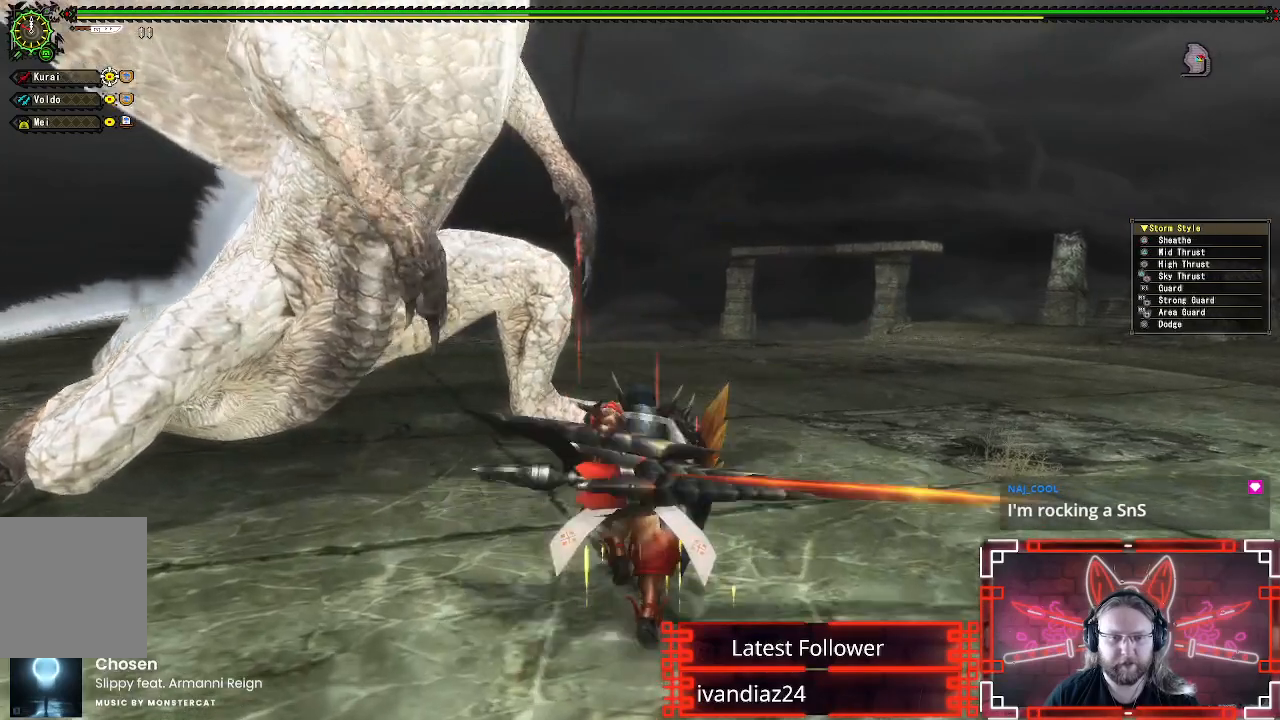
{"buttons": [], "left_stick": "down-left", "right_stick": "center", "events": [[467, "left_stick", "down-left"]]}
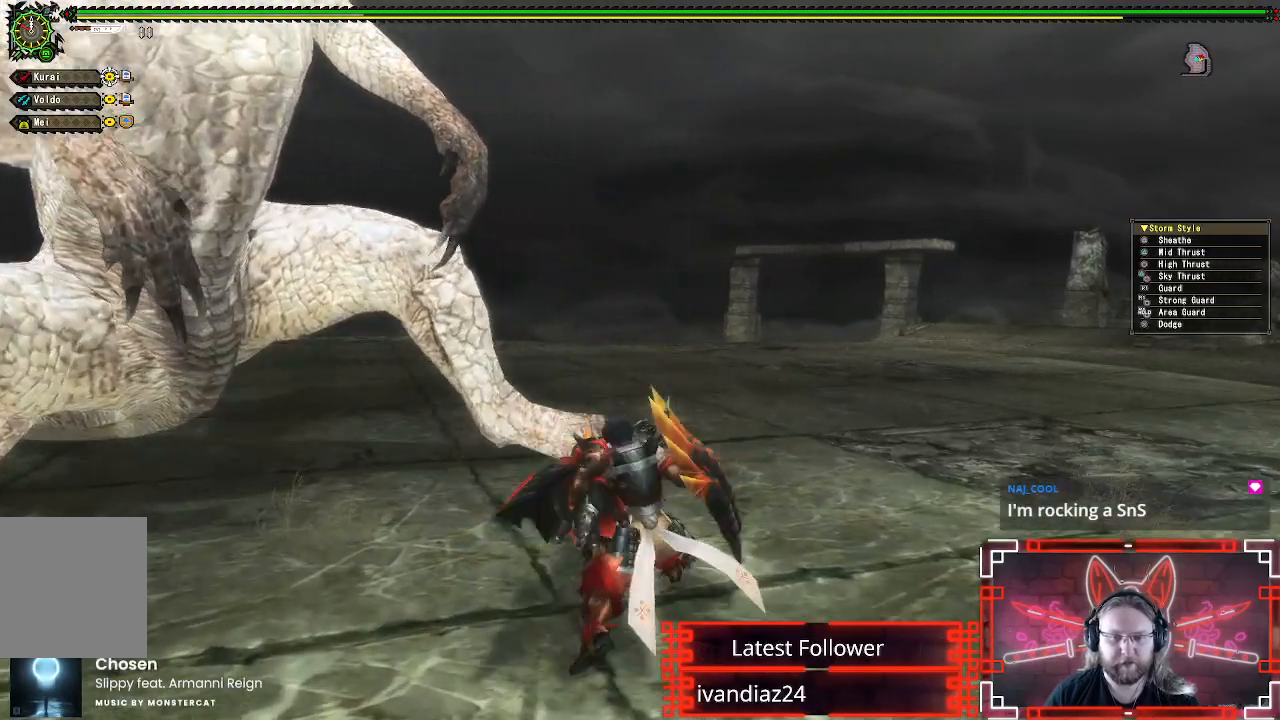
{"buttons": ["A"], "left_stick": "left", "right_stick": "center", "events": [[67, "A", "down"], [150, "A", "up"], [183, "left_stick", "left"], [250, "A", "down"], [350, "A", "up"], [450, "A", "down"]]}
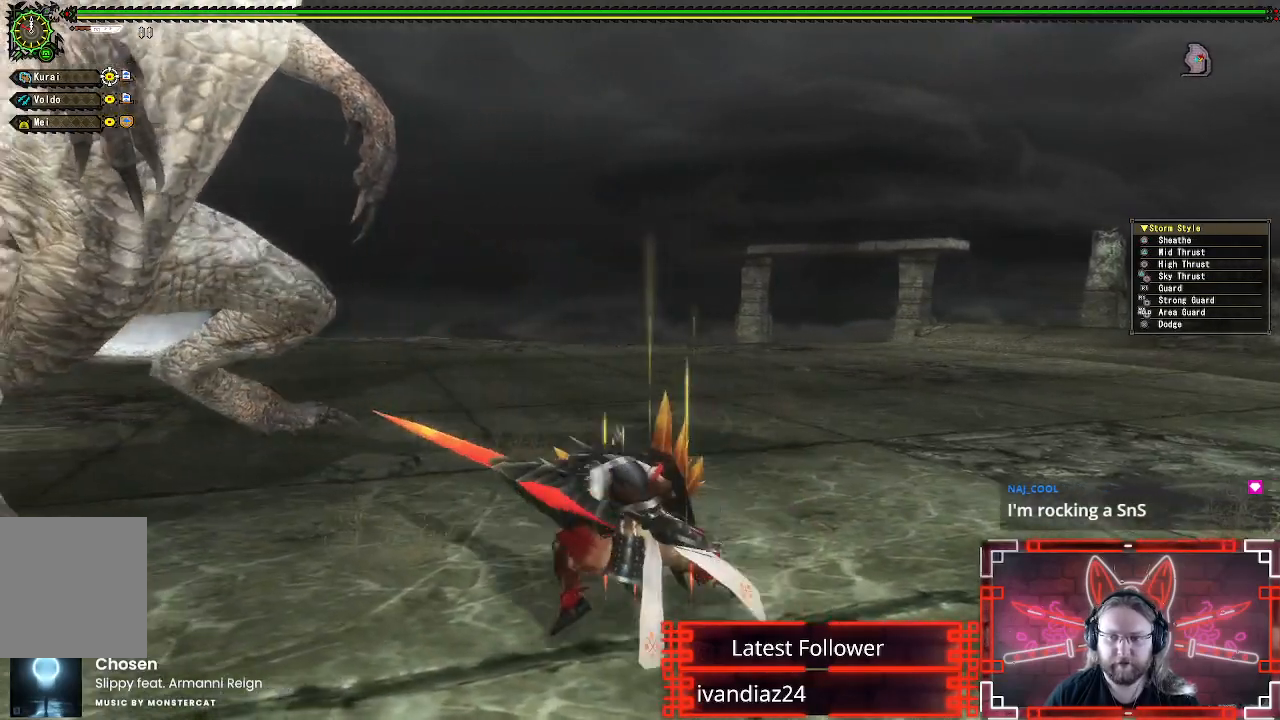
{"buttons": [], "left_stick": "up-left", "right_stick": "center", "events": [[33, "A", "up"], [367, "left_stick", "up-left"]]}
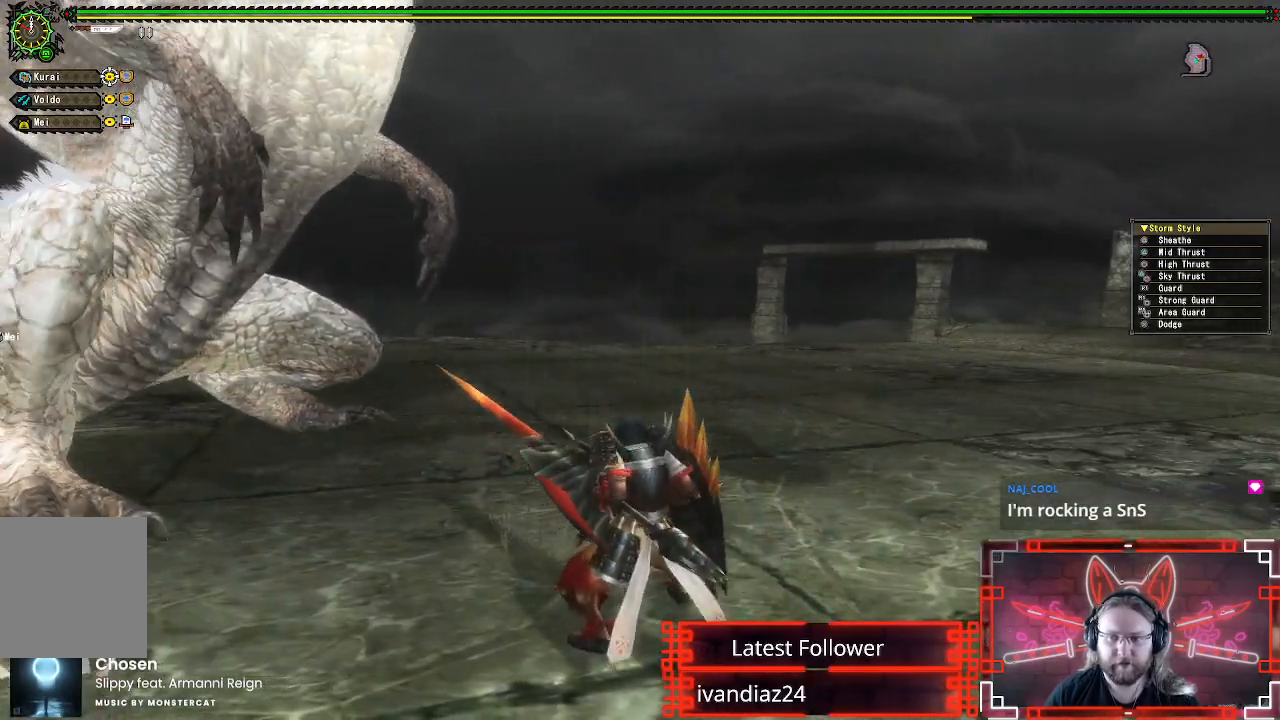
{"buttons": ["B"], "left_stick": "up-left", "right_stick": "center", "events": [[200, "B", "down"], [333, "B", "up"], [417, "B", "down"]]}
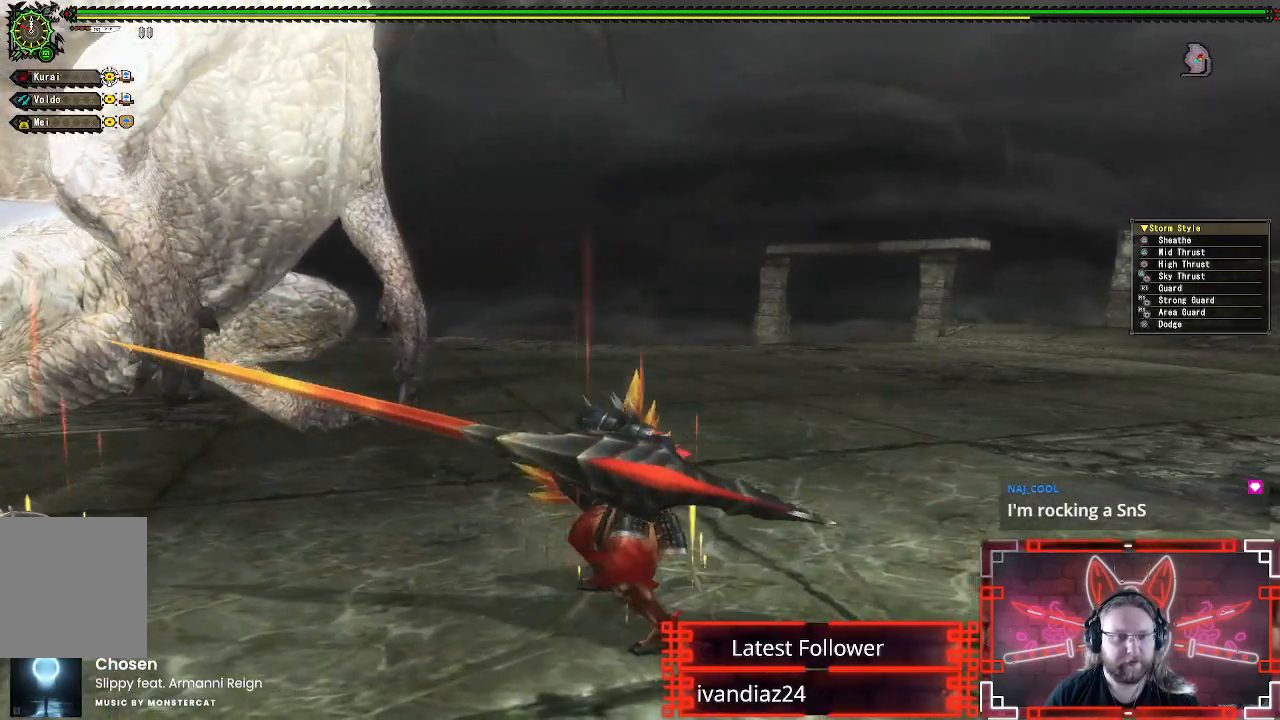
{"buttons": [], "left_stick": "center", "right_stick": "center", "events": [[33, "B", "up"], [150, "B", "down"], [183, "left_stick", "center"], [283, "B", "up"], [400, "B", "down"], [500, "B", "up"]]}
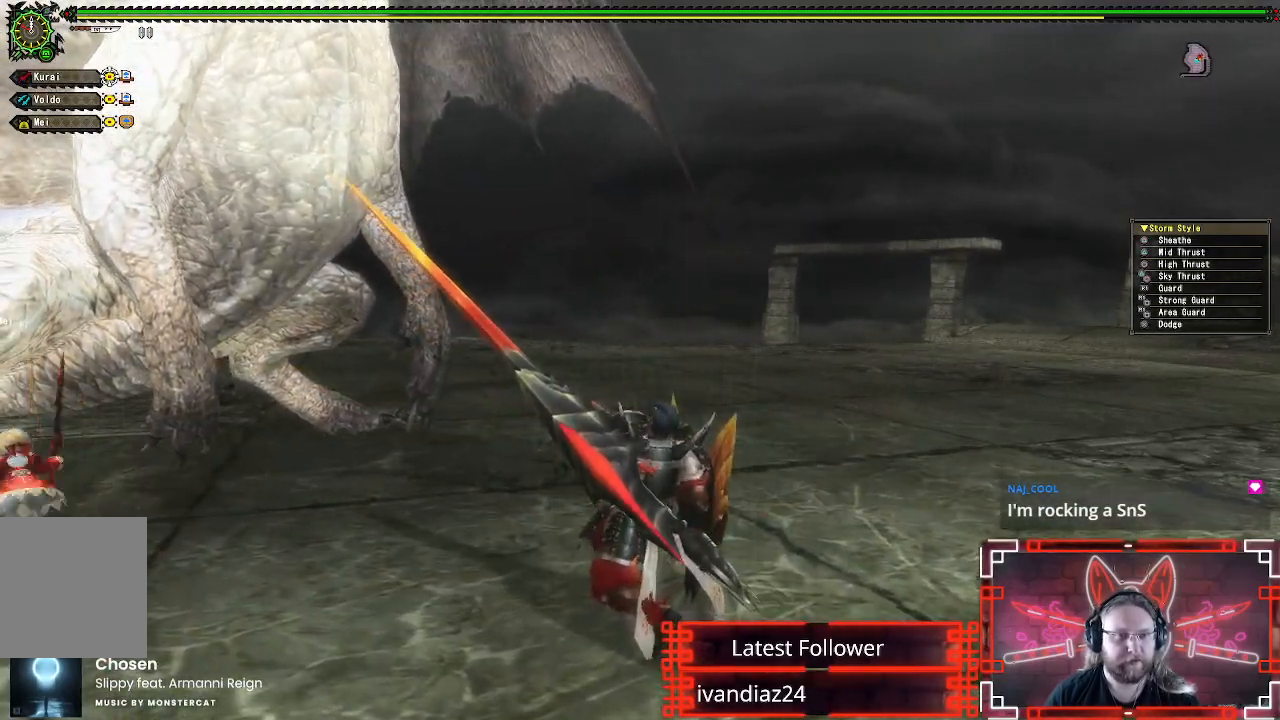
{"buttons": ["B"], "left_stick": "center", "right_stick": "center", "events": [[83, "B", "down"], [183, "B", "up"], [267, "B", "down"], [350, "B", "up"], [450, "B", "down"]]}